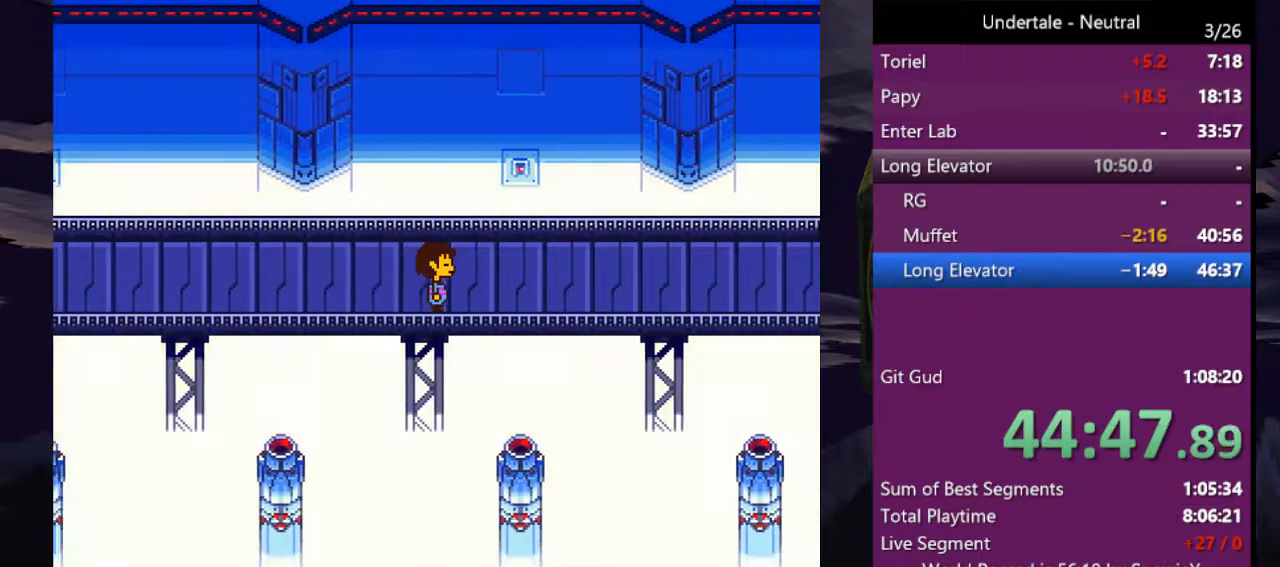
Gameplay with keyboard; each line is a JSON object with the keys held at the frame after it. "events" lists presses ("down") and releases ("up") of "c", "ctrl", "down", "left", "return", "right", "shift", "up", "x" and "z" between this image and that frame as [ms after this image, input, new state], when the widget could be followed in between. No other keys are recorded. Mouse input is not recorded.
{"keys": ["right"], "events": []}
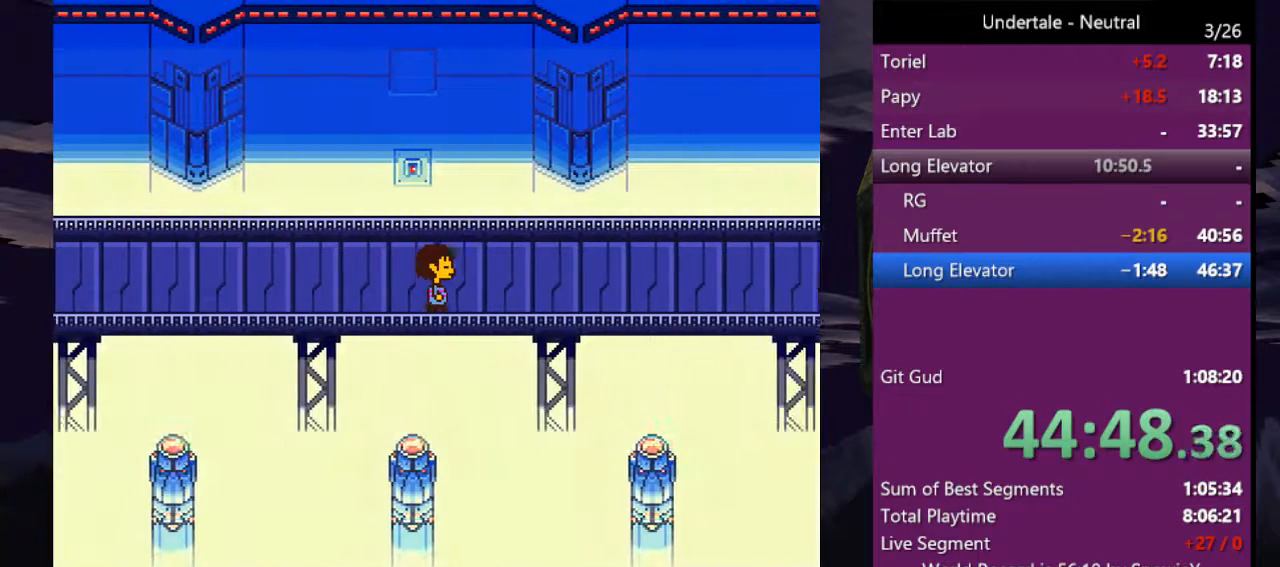
{"keys": ["right"], "events": []}
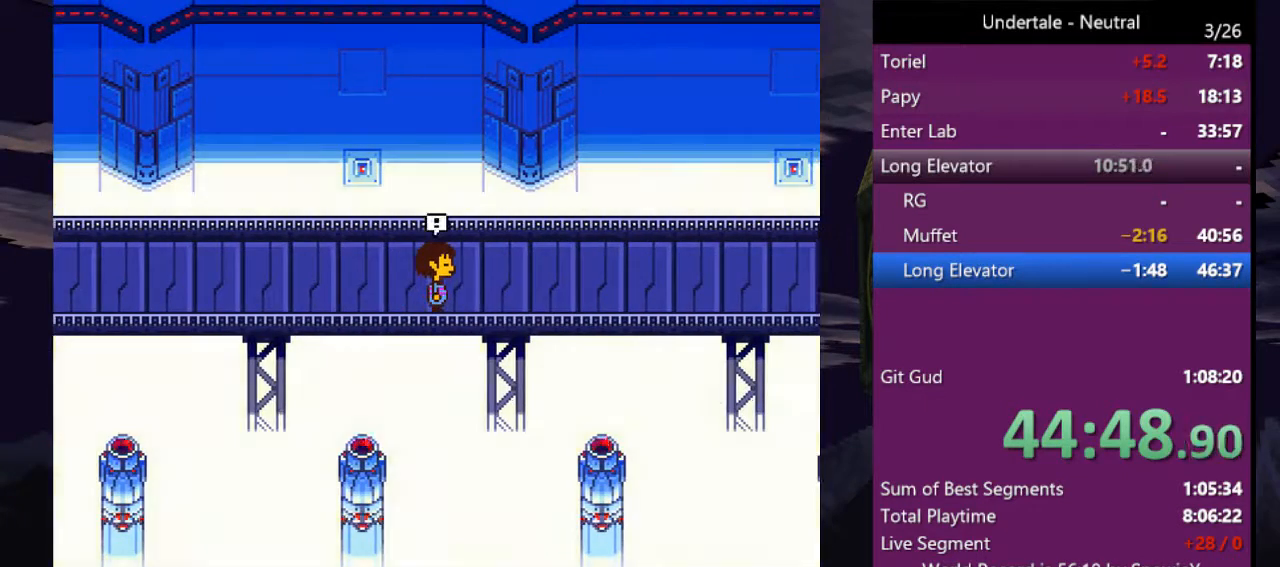
{"keys": ["right"], "events": [[66, "up", "down"], [166, "up", "up"]]}
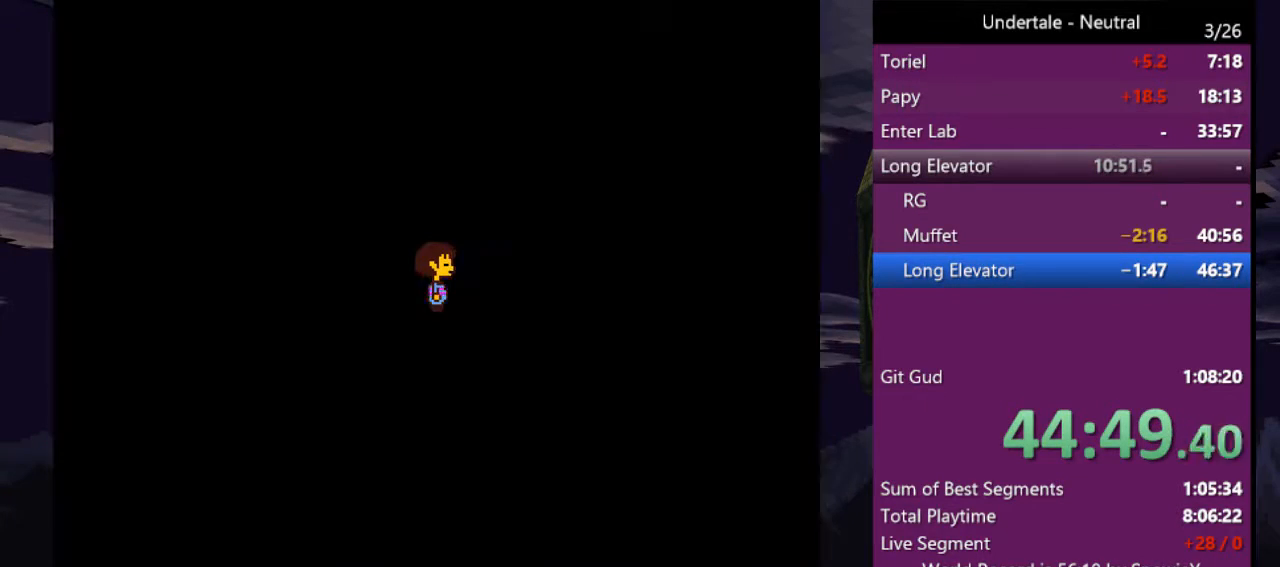
{"keys": [], "events": [[100, "right", "up"]]}
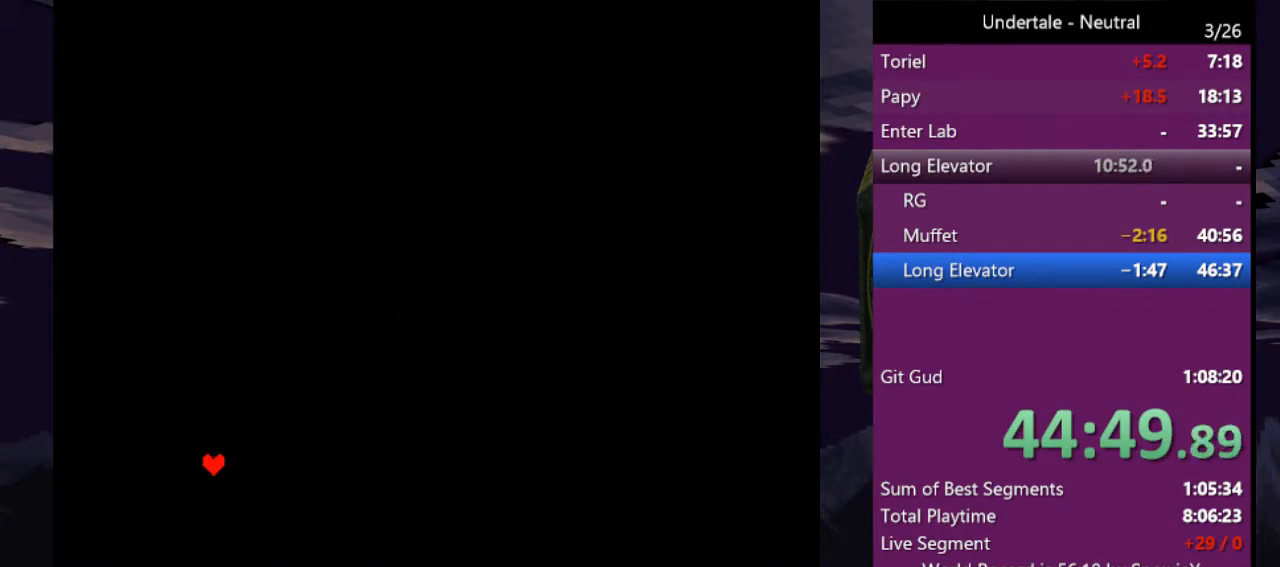
{"keys": ["left"], "events": [[466, "left", "down"]]}
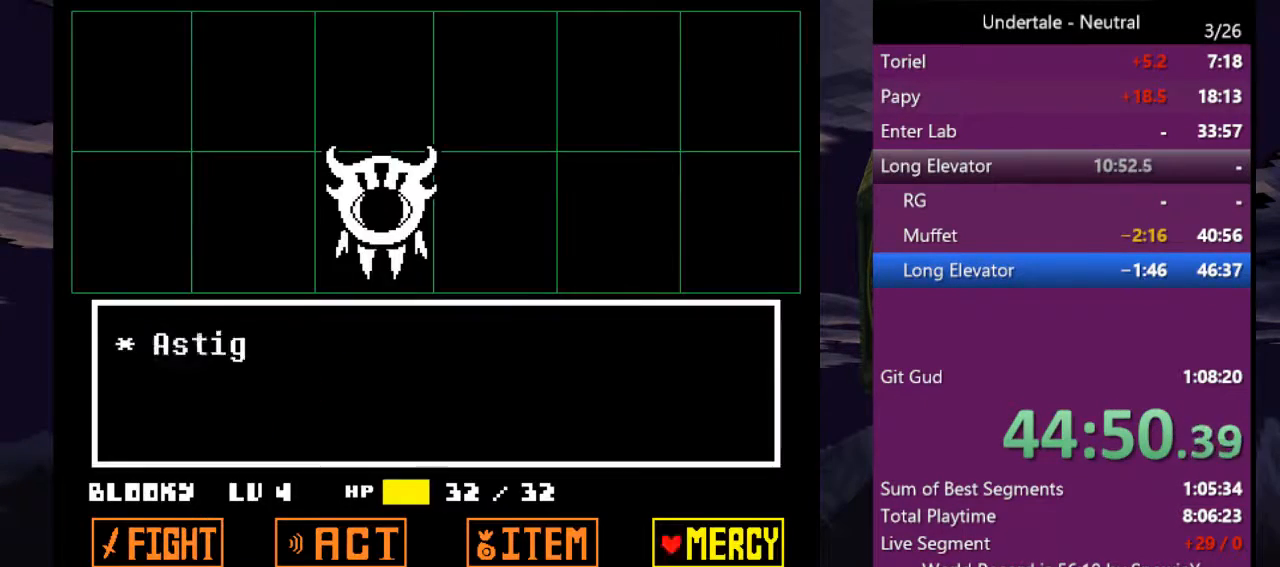
{"keys": ["right"], "events": [[66, "left", "up"], [66, "z", "down"], [133, "down", "down"], [166, "z", "up"], [200, "down", "up"], [200, "z", "down"], [266, "right", "down"], [300, "z", "up"]]}
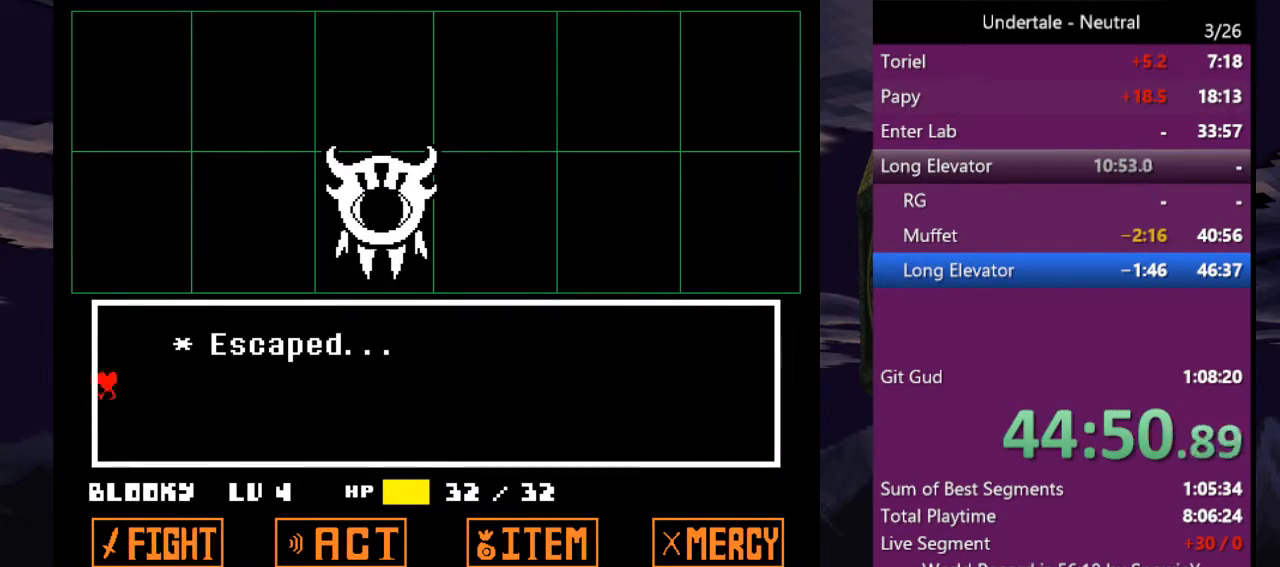
{"keys": ["right"], "events": []}
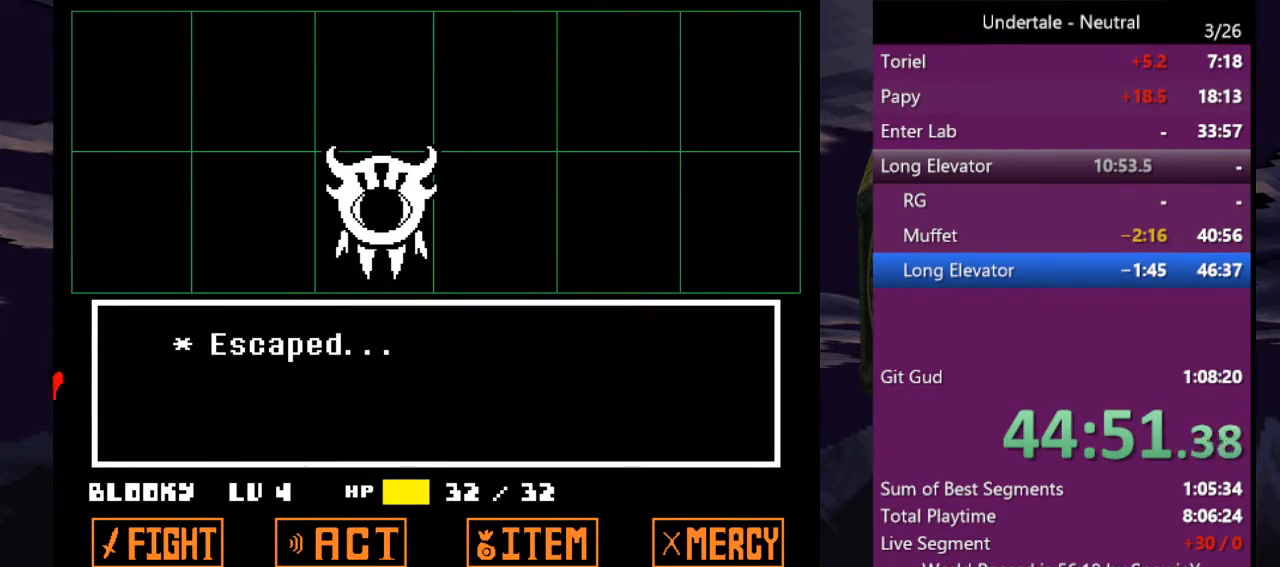
{"keys": ["right"], "events": []}
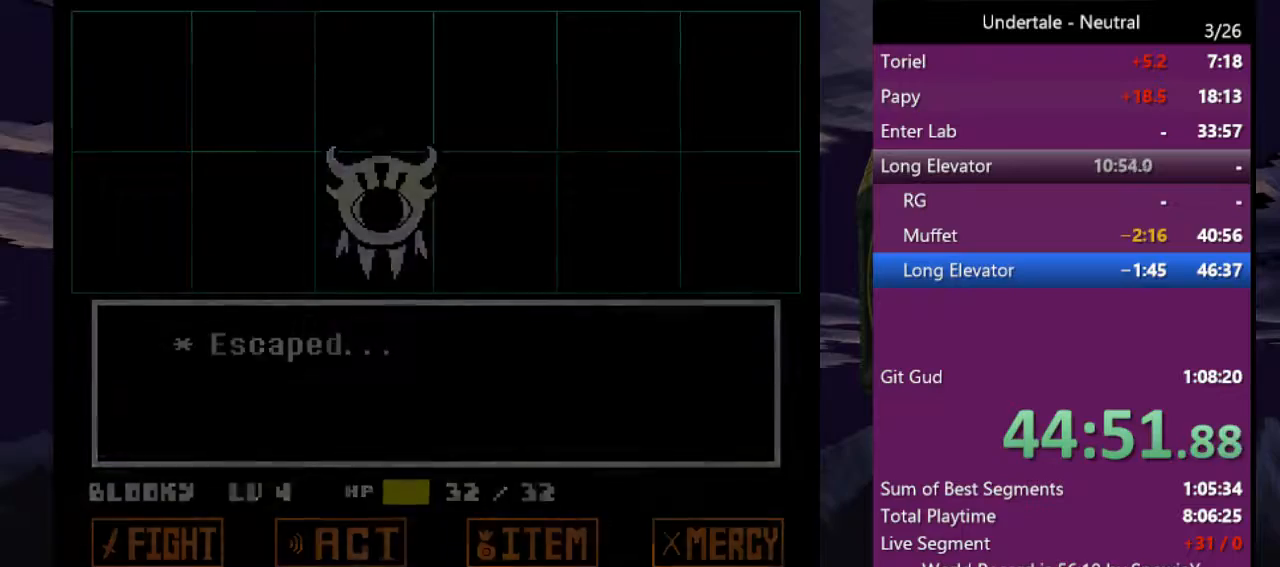
{"keys": ["right"], "events": []}
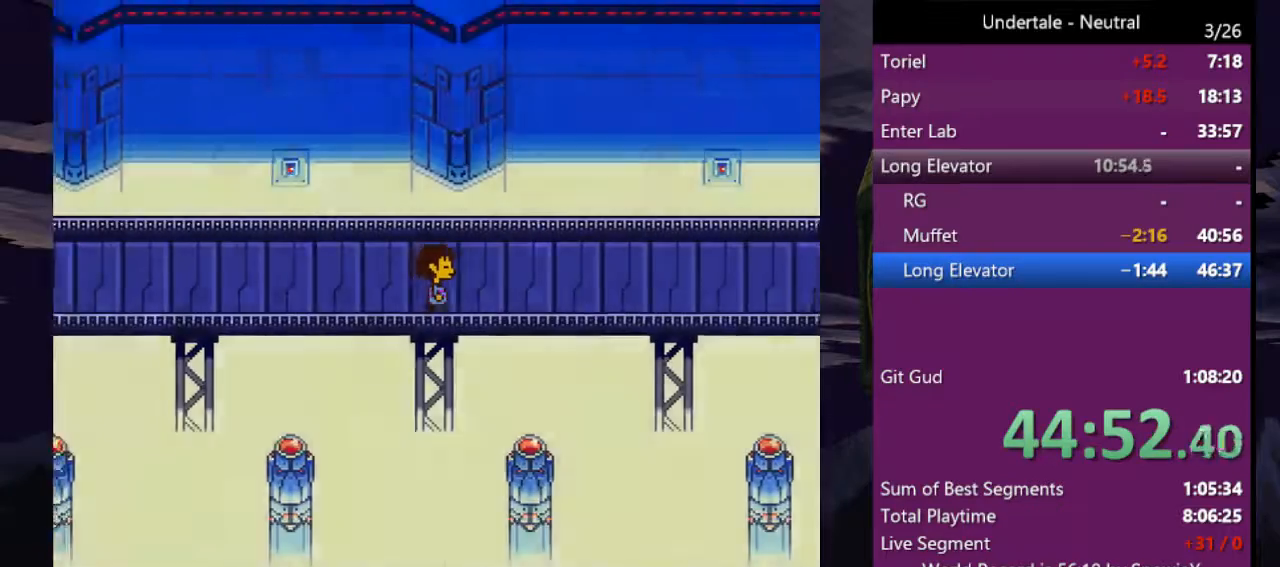
{"keys": ["right"], "events": []}
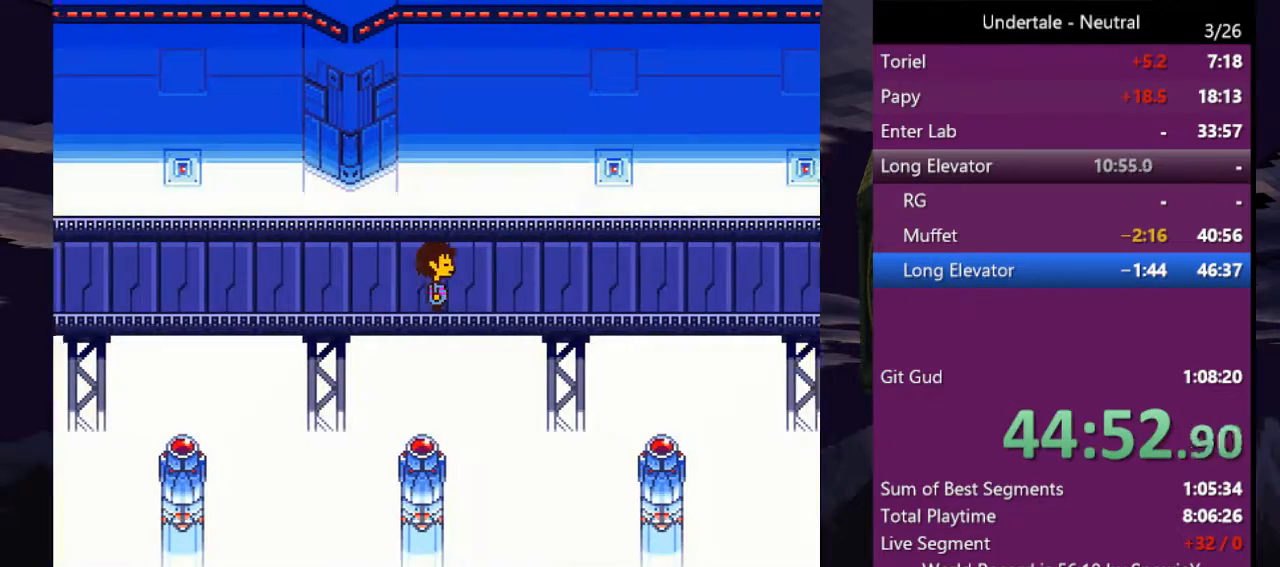
{"keys": ["right"], "events": []}
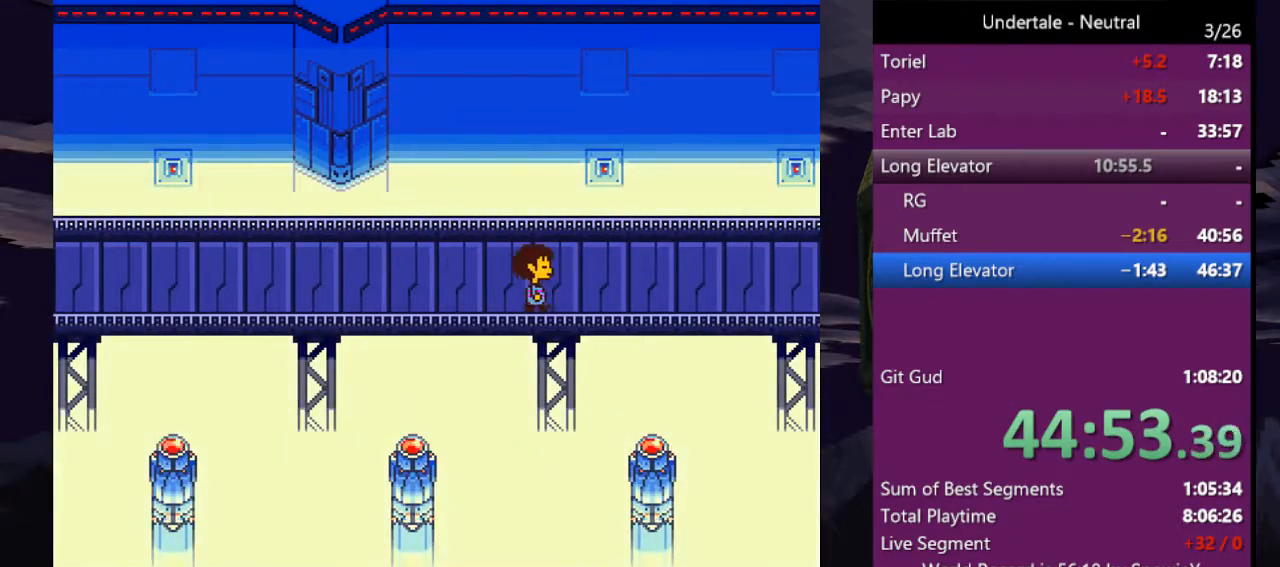
{"keys": ["right"], "events": [[133, "up", "down"], [200, "up", "up"]]}
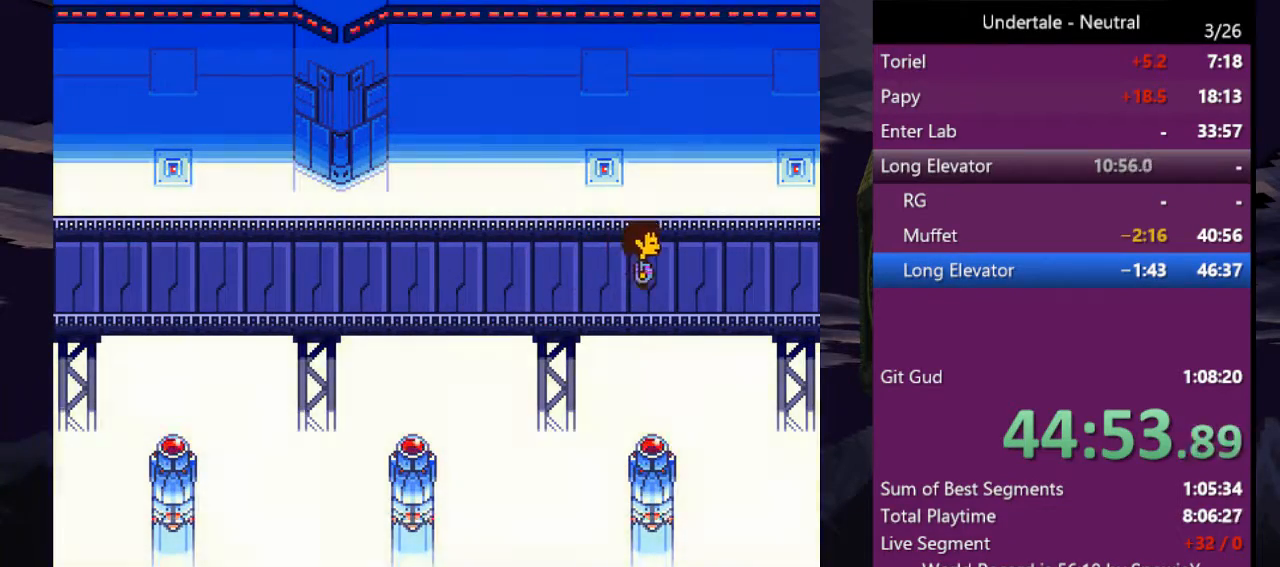
{"keys": ["right"], "events": []}
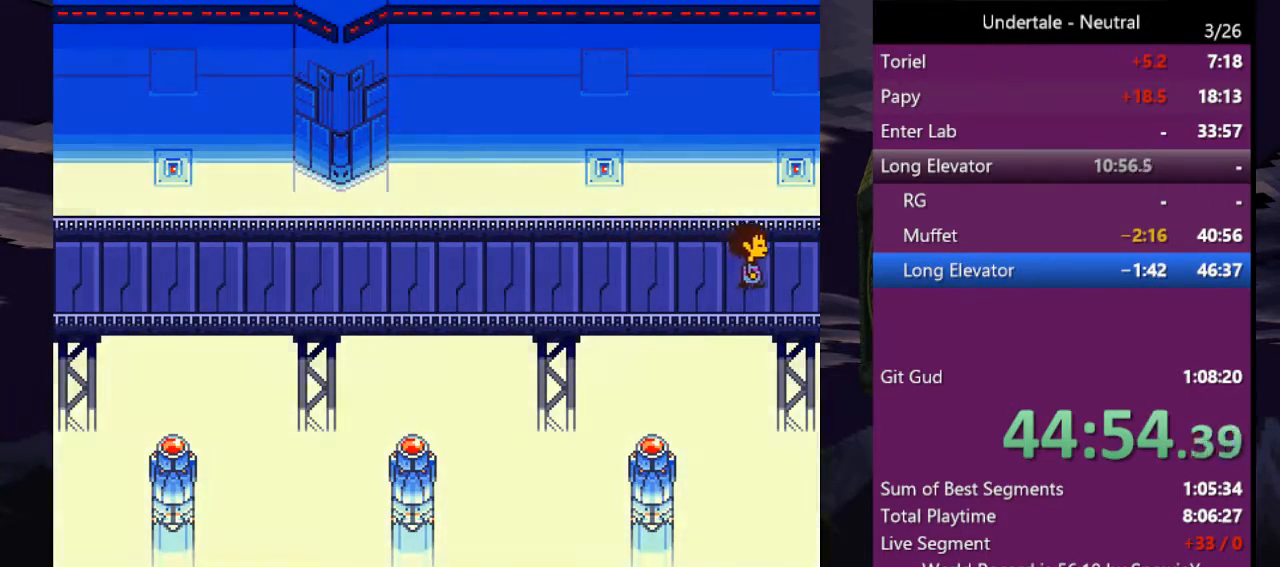
{"keys": ["right"], "events": [[66, "down", "down"], [133, "down", "up"]]}
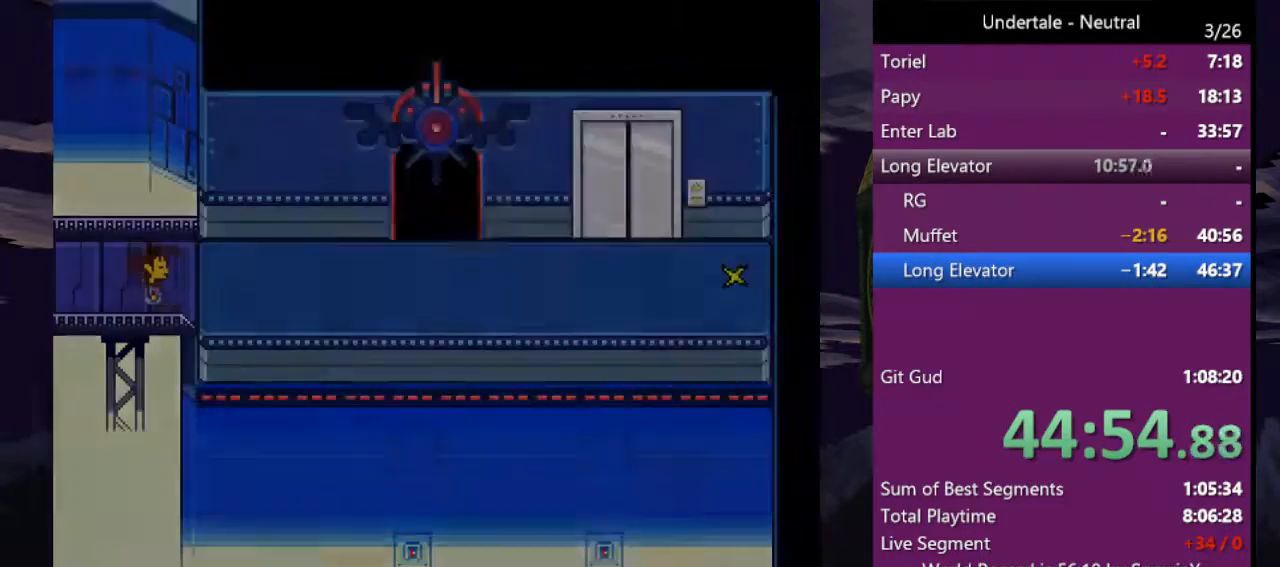
{"keys": ["right"], "events": []}
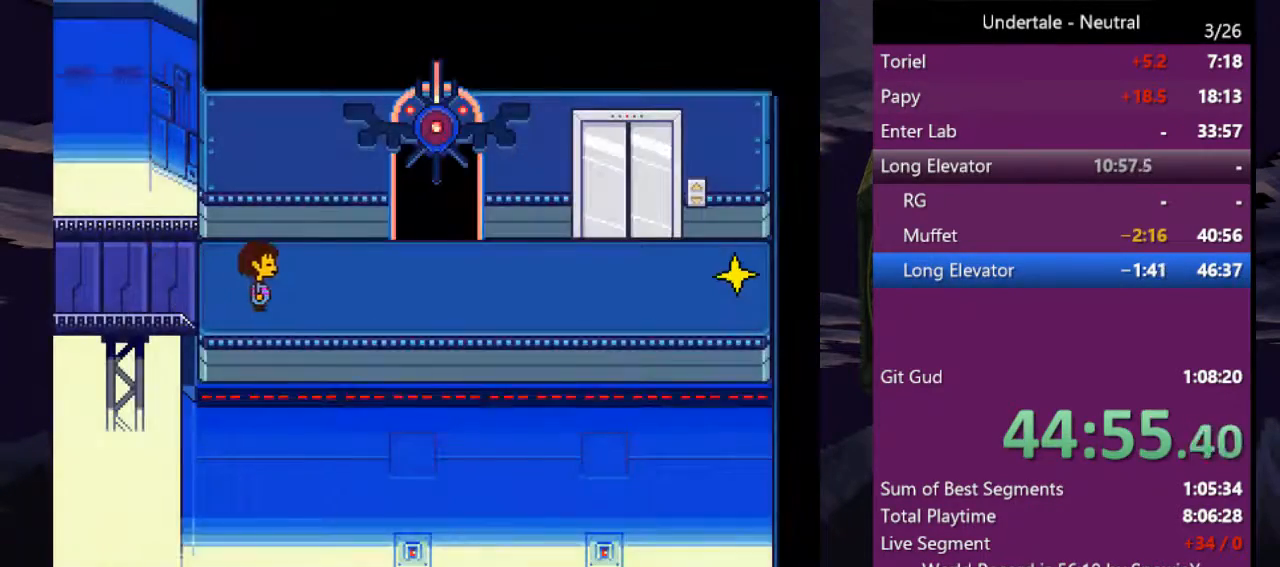
{"keys": ["right"], "events": []}
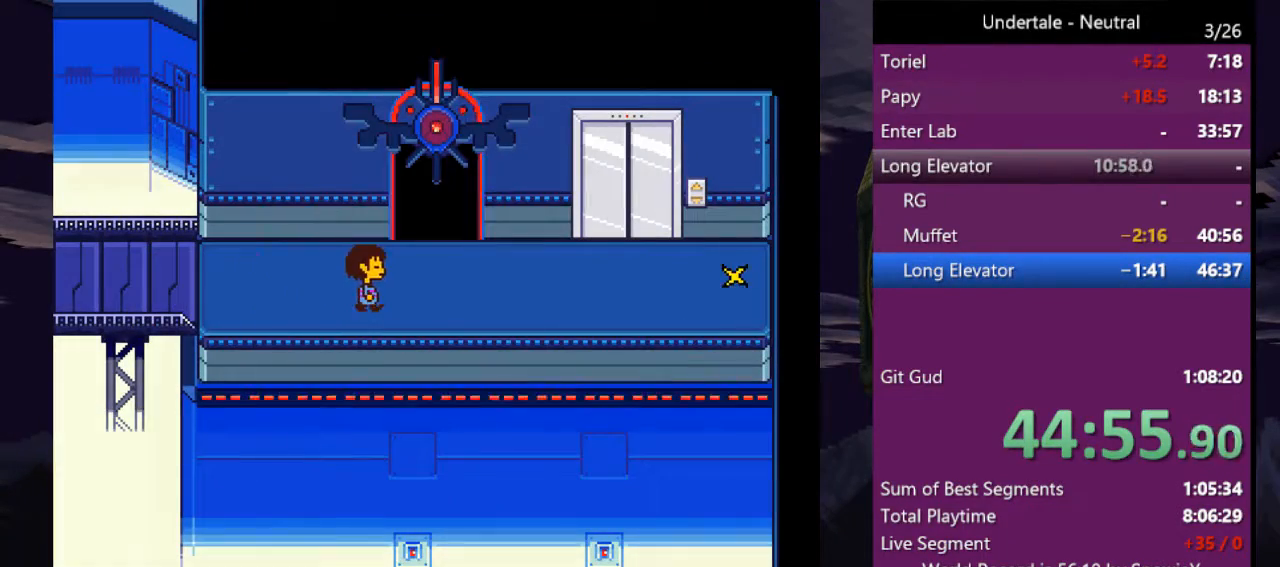
{"keys": ["right"], "events": []}
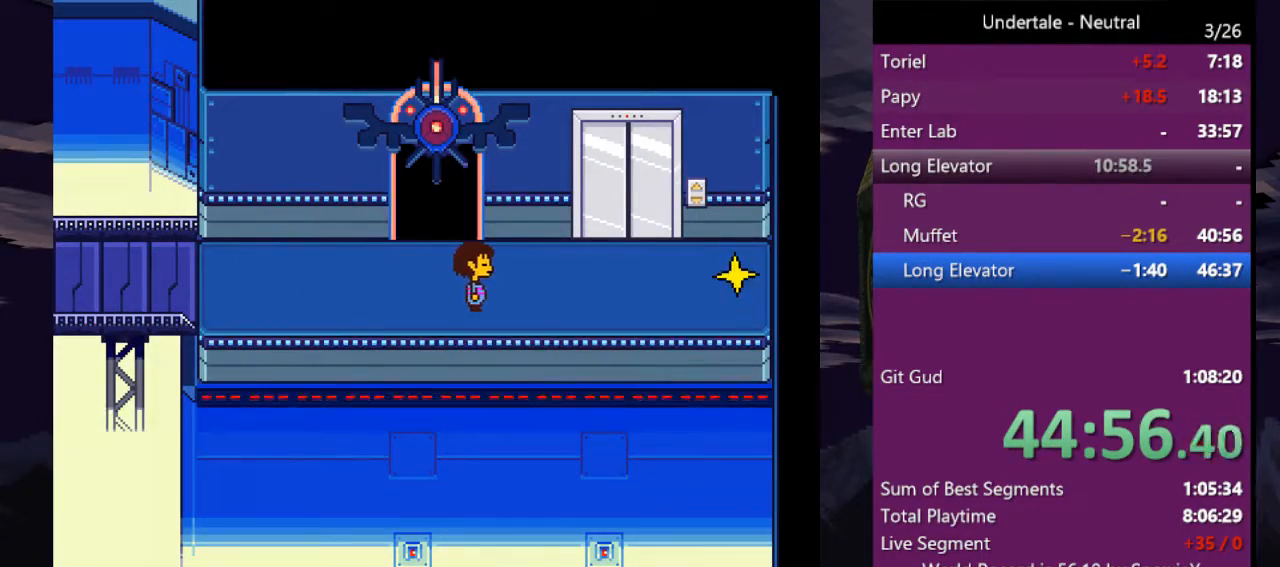
{"keys": ["right"], "events": []}
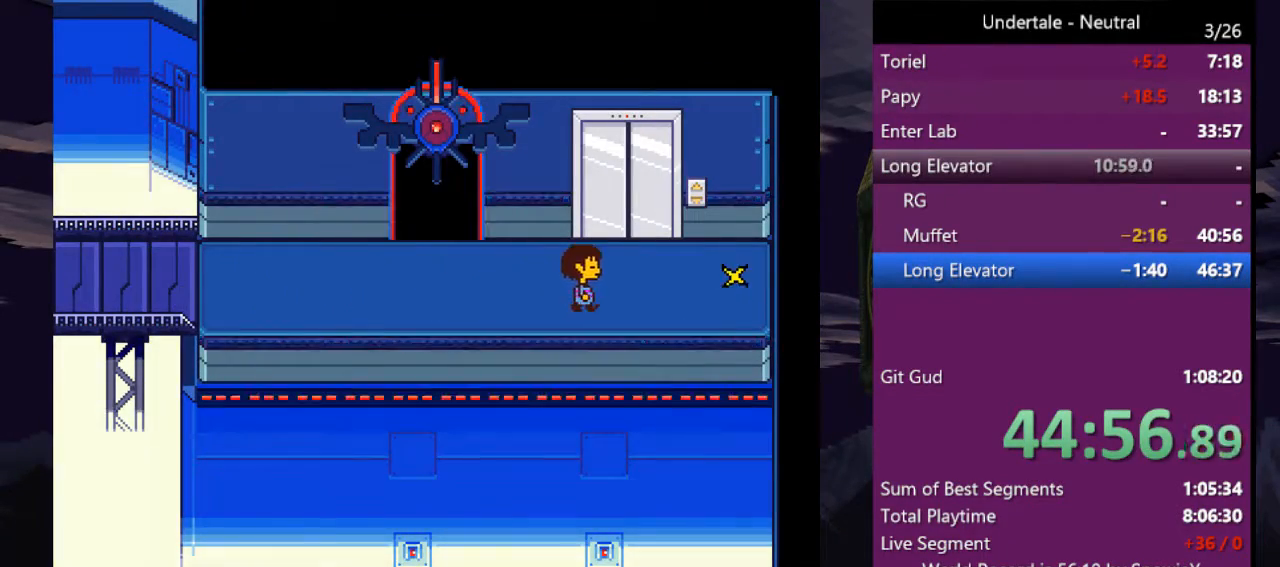
{"keys": ["right"], "events": []}
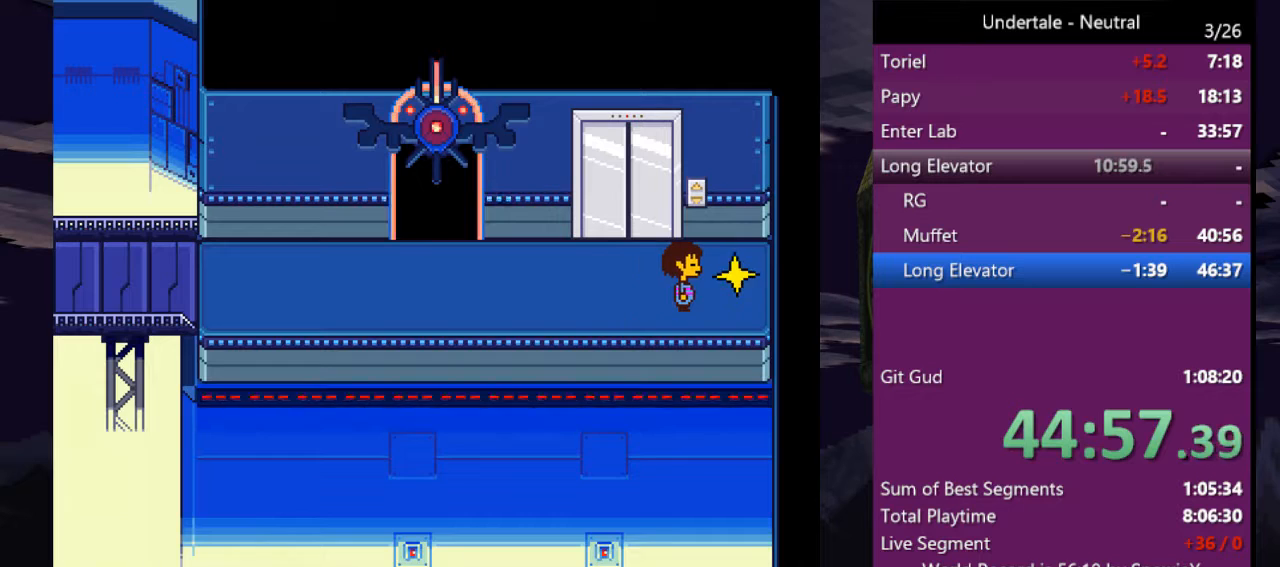
{"keys": [], "events": [[66, "right", "up"], [66, "z", "down"], [200, "x", "down"], [200, "z", "up"], [300, "x", "up"], [300, "z", "down"], [366, "z", "up"]]}
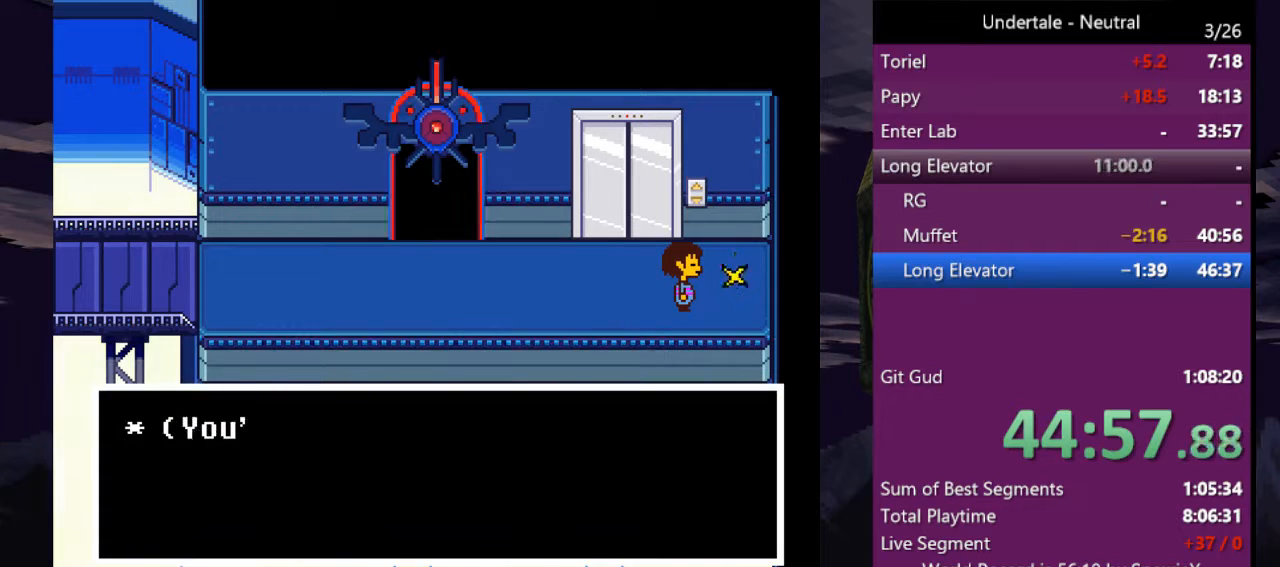
{"keys": [], "events": [[166, "x", "down"], [300, "x", "up"], [300, "z", "down"], [433, "z", "up"]]}
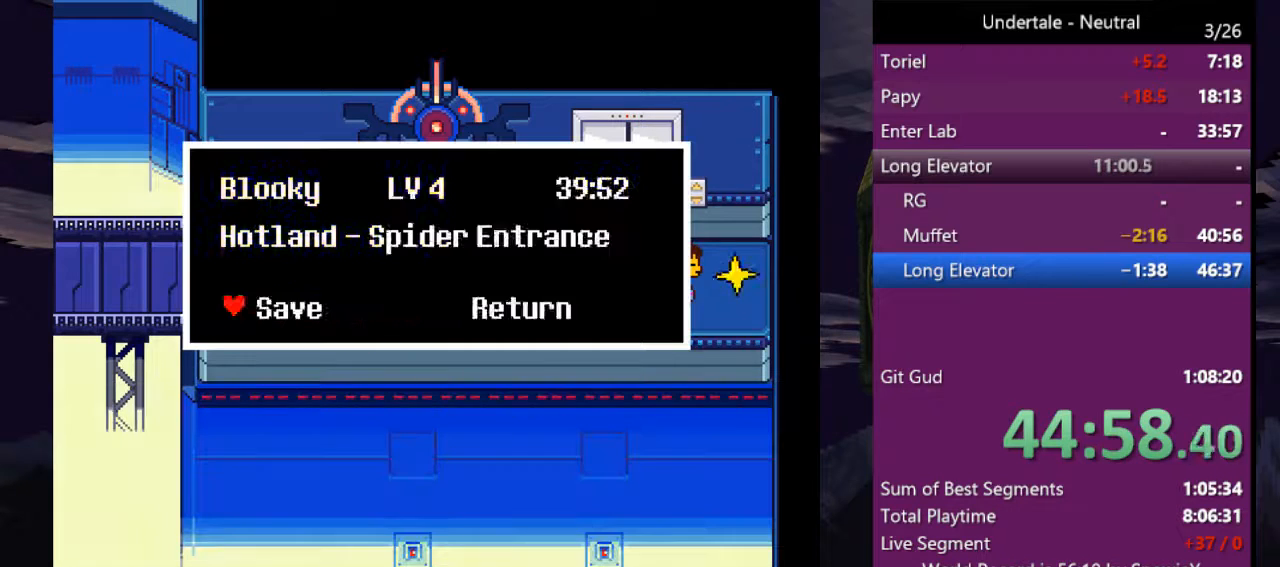
{"keys": ["left"], "events": [[100, "z", "down"], [166, "z", "up"], [366, "left", "down"], [366, "x", "down"], [400, "x", "up"]]}
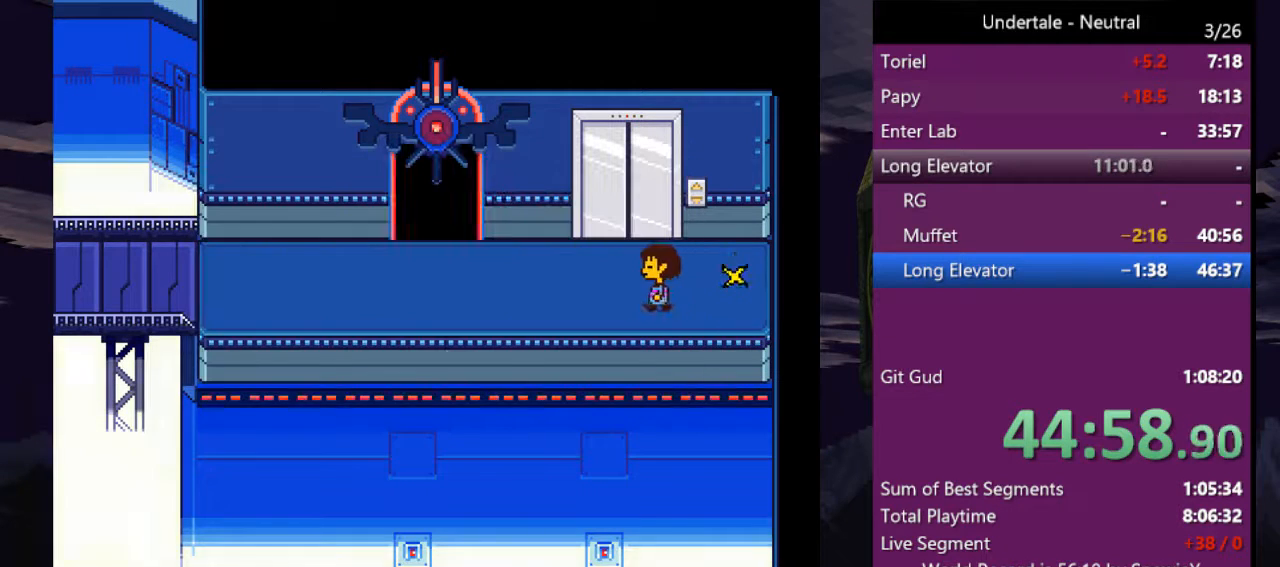
{"keys": ["left"], "events": []}
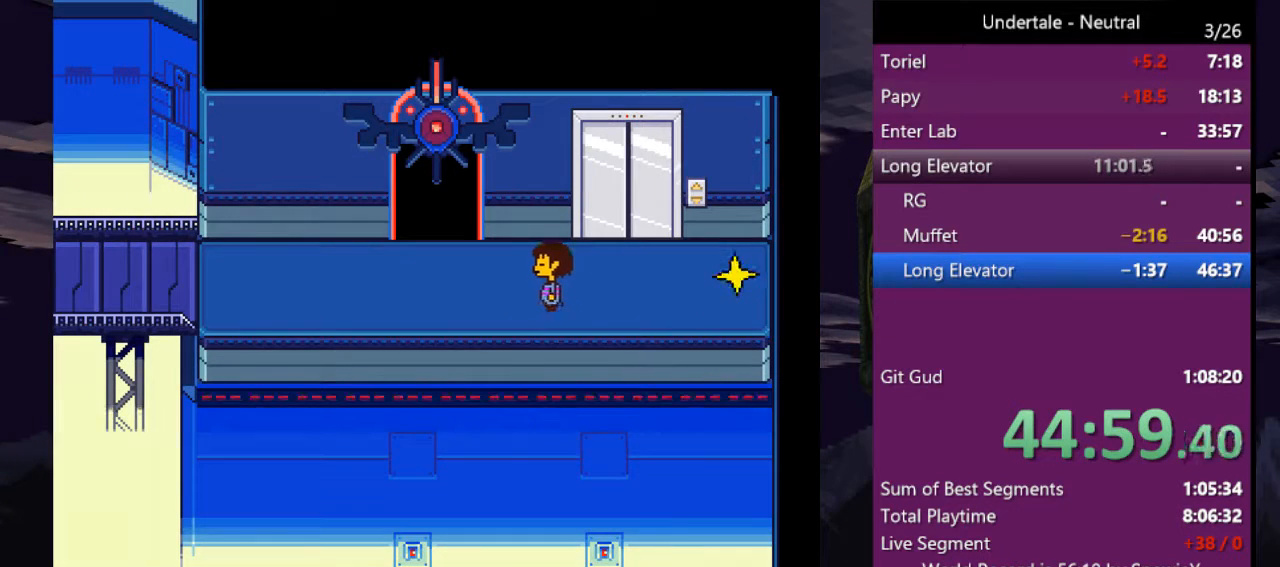
{"keys": ["left", "up"], "events": [[66, "up", "down"]]}
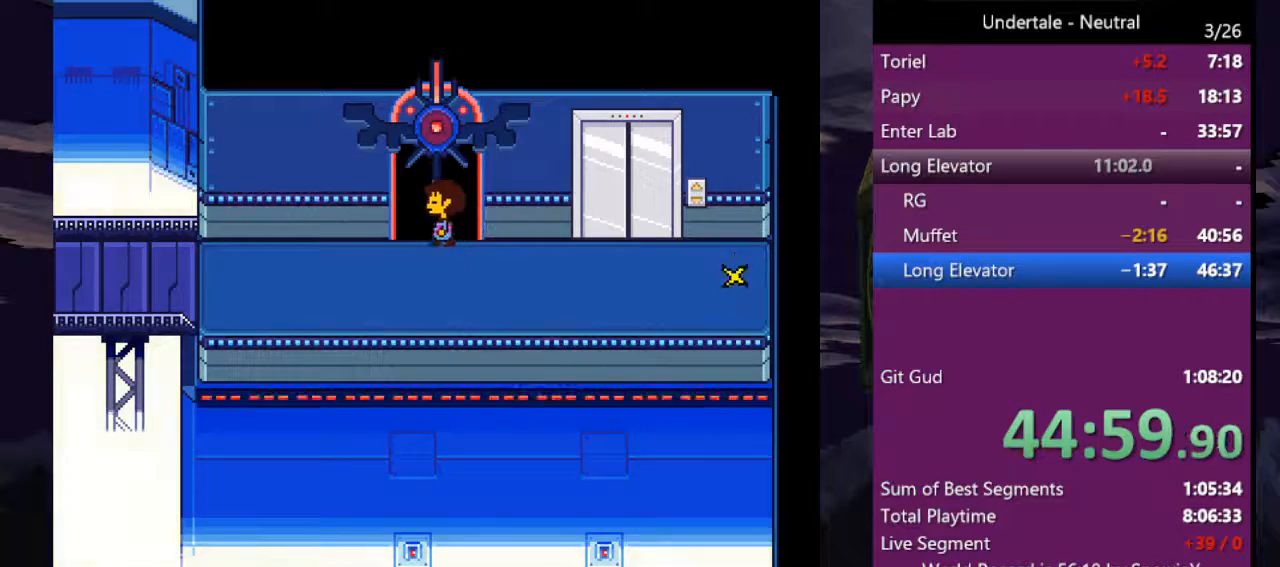
{"keys": ["up"], "events": [[100, "left", "up"]]}
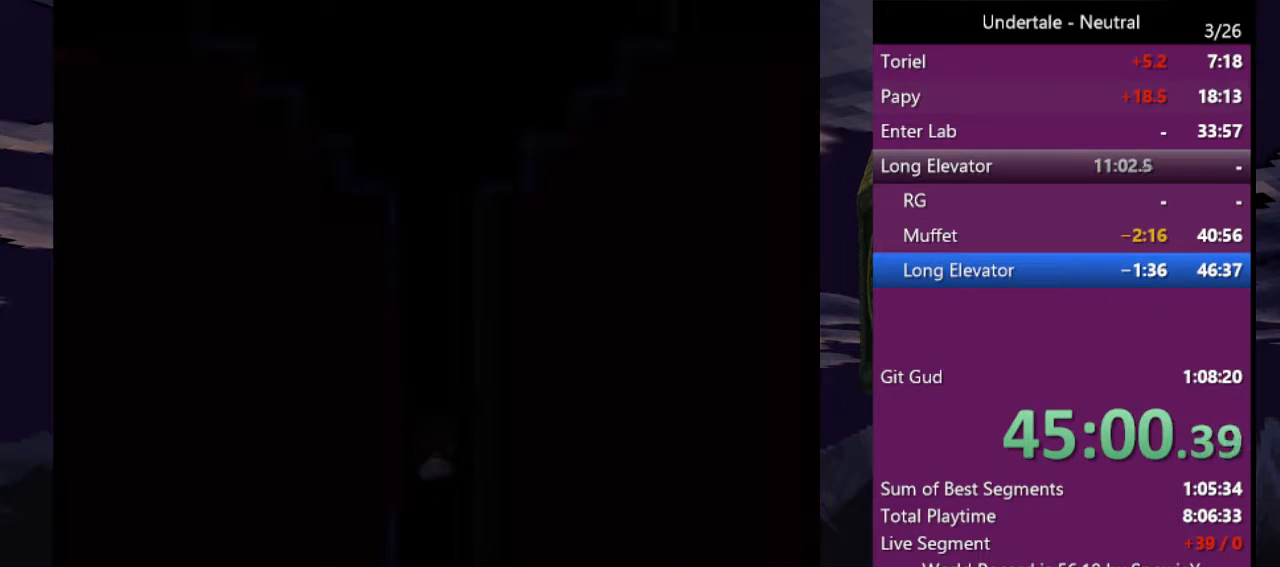
{"keys": ["up"], "events": []}
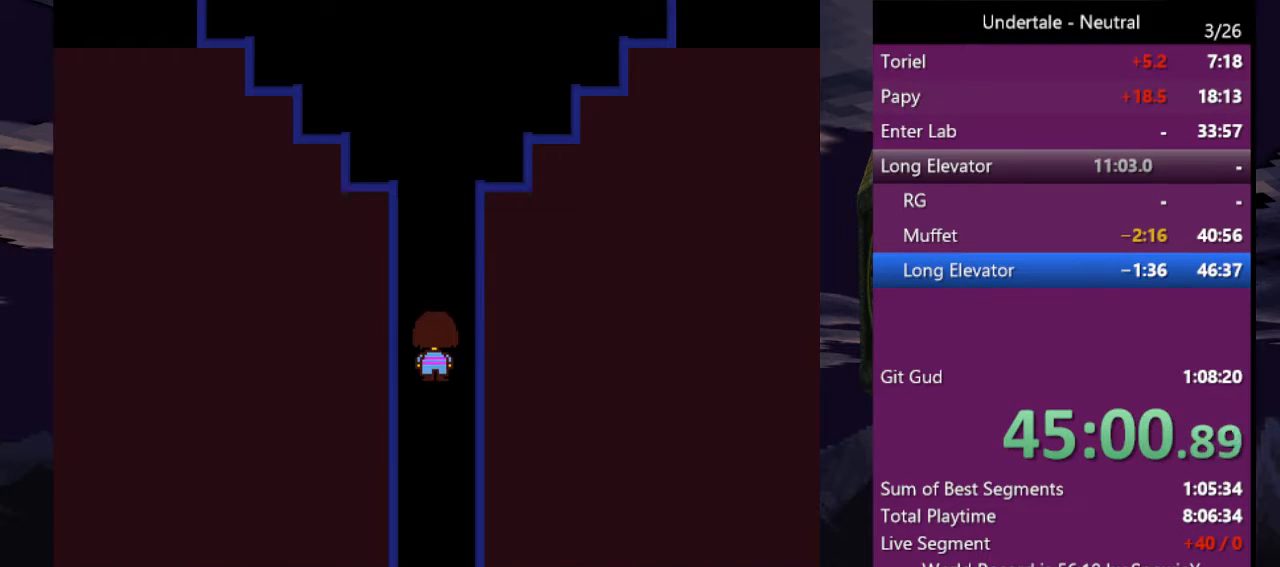
{"keys": ["c", "up"], "events": [[433, "c", "down"]]}
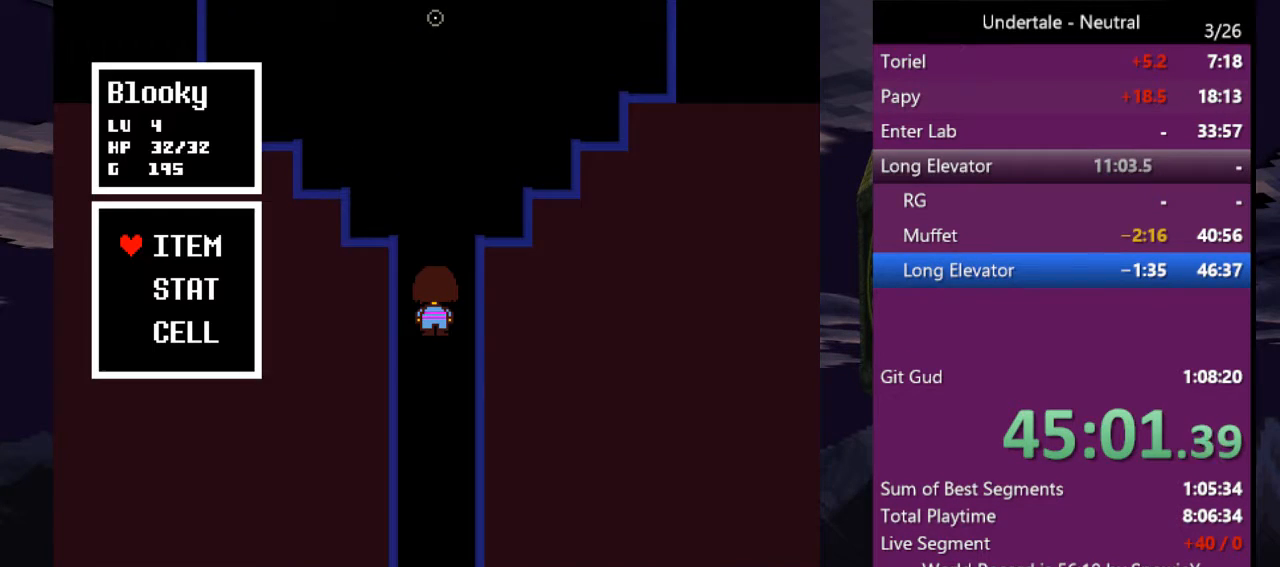
{"keys": ["up"], "events": [[100, "c", "up"]]}
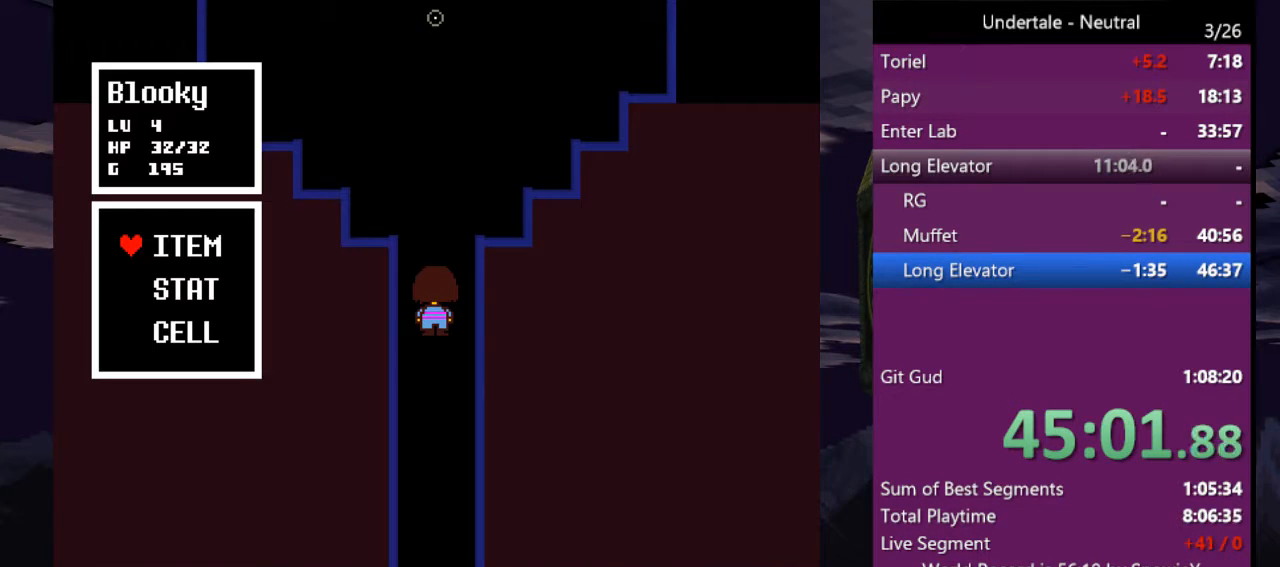
{"keys": ["up", "x"], "events": [[66, "x", "down"], [133, "c", "down"], [200, "x", "up"], [233, "c", "up"], [466, "x", "down"]]}